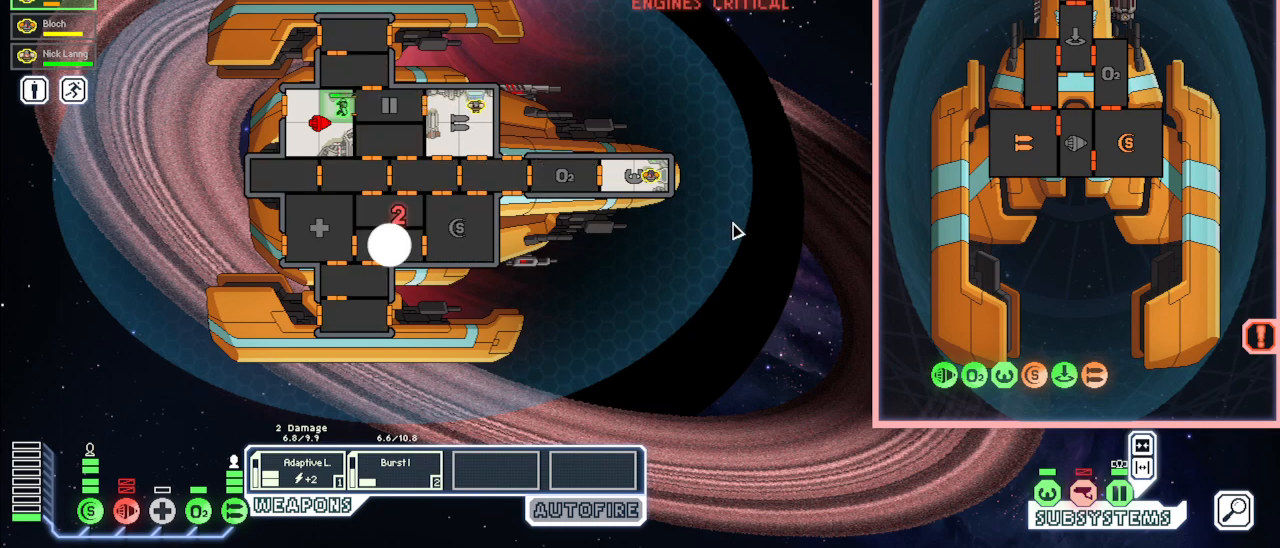
Gameplay with keyboard and mouse; each line is a JSON object with the keys and mouse buttons held at the frame after it. "events" lists presses ("down") and releases ("up") of "1", "2", "3", "4", "5", "a", "alt", "c", "caps_lock", "ctrl", "d", "e", "escape", "f", "g", "q", "r", "s", "shift", "space", "super", "t", "tab", "v", "w", "x", "z", "mouse_left", "mouse_wheel", "mouse_right", "mouse_mb4" and "mouse_mb5" between this image and that frame as [ms after this image, input, new state], when the widget could be followed in between. "mouse_left", "mouse_wheel", "mouse_right", "mouse_mb4", "mouse_mb5" = the "left", "wheel", "right", "mb4", "mb5" buttons of the "mouse" list. No other keys are recorded. "wheel" means that the mouse wheel is clicked or scrolled. Mouse movement is not recorded.
{"keys": [], "mouse": ["left"], "events": [[450, "mouse_left", "down"]]}
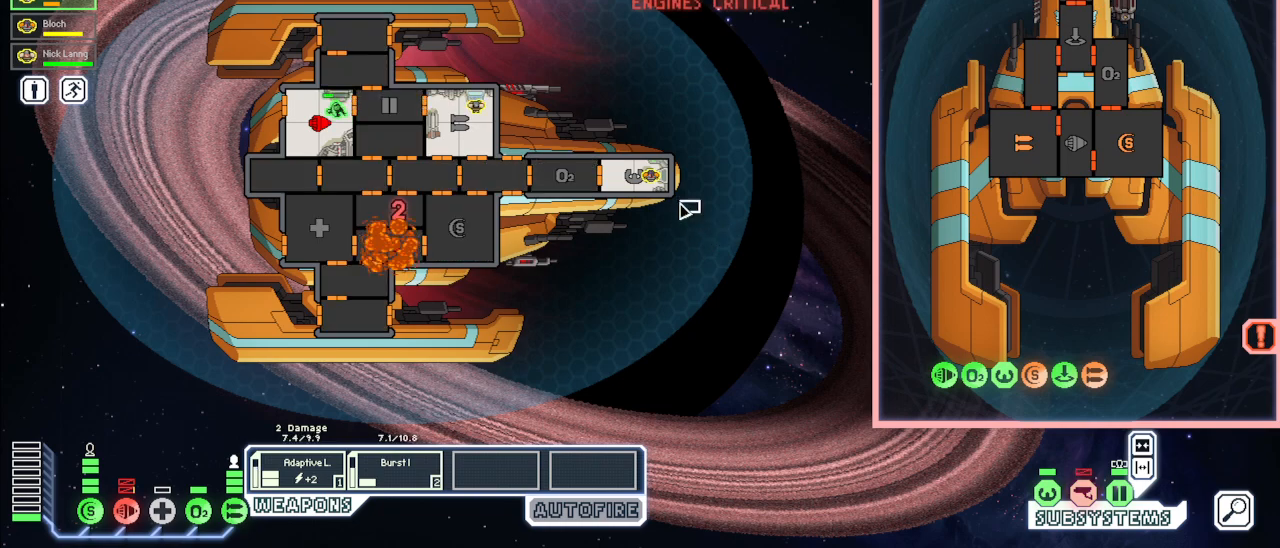
{"keys": [], "mouse": [], "events": [[267, "mouse_left", "up"]]}
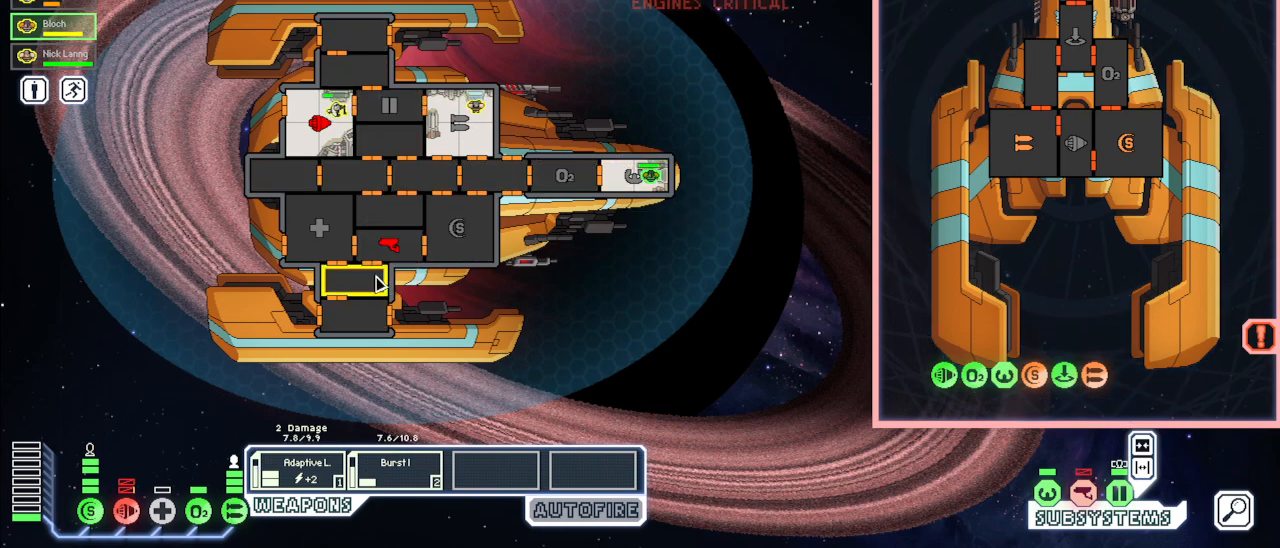
{"keys": [], "mouse": [], "events": [[133, "mouse_right", "down"], [200, "mouse_right", "up"], [317, "mouse_right", "down"], [450, "mouse_right", "up"]]}
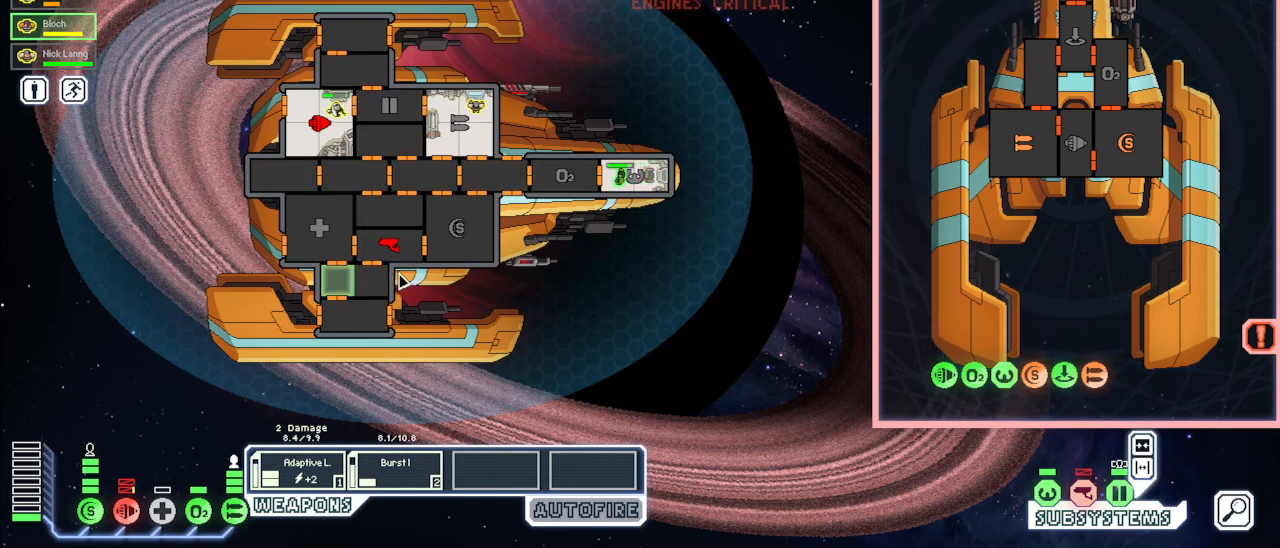
{"keys": [], "mouse": [], "events": [[333, "mouse_right", "down"], [450, "mouse_right", "up"]]}
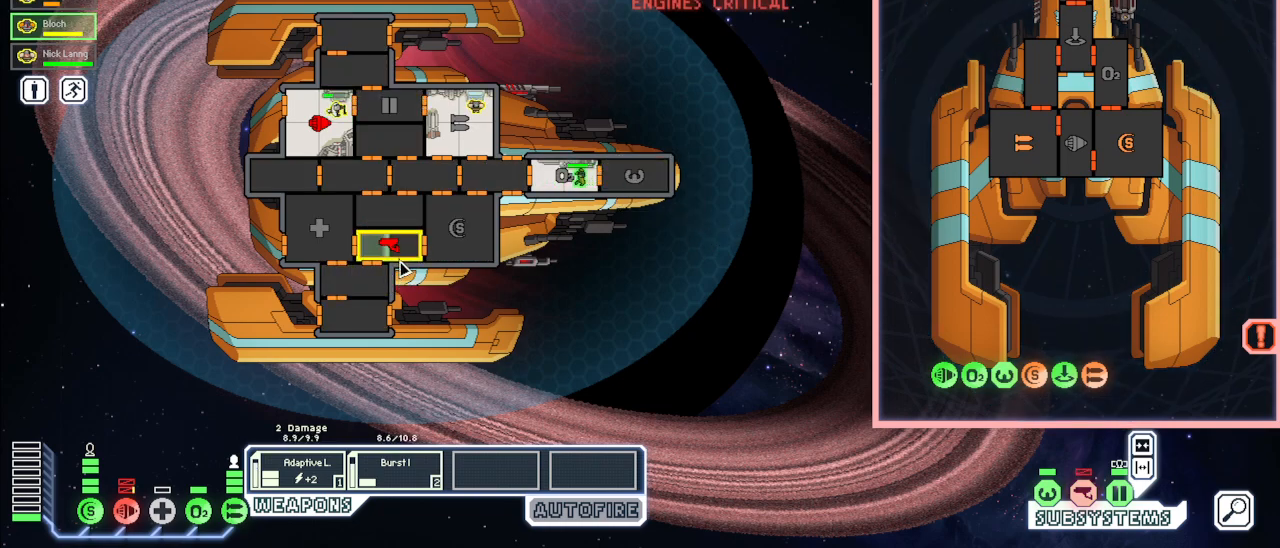
{"keys": [], "mouse": [], "events": [[33, "mouse_right", "down"], [133, "mouse_right", "up"], [200, "mouse_right", "down"], [333, "mouse_right", "up"]]}
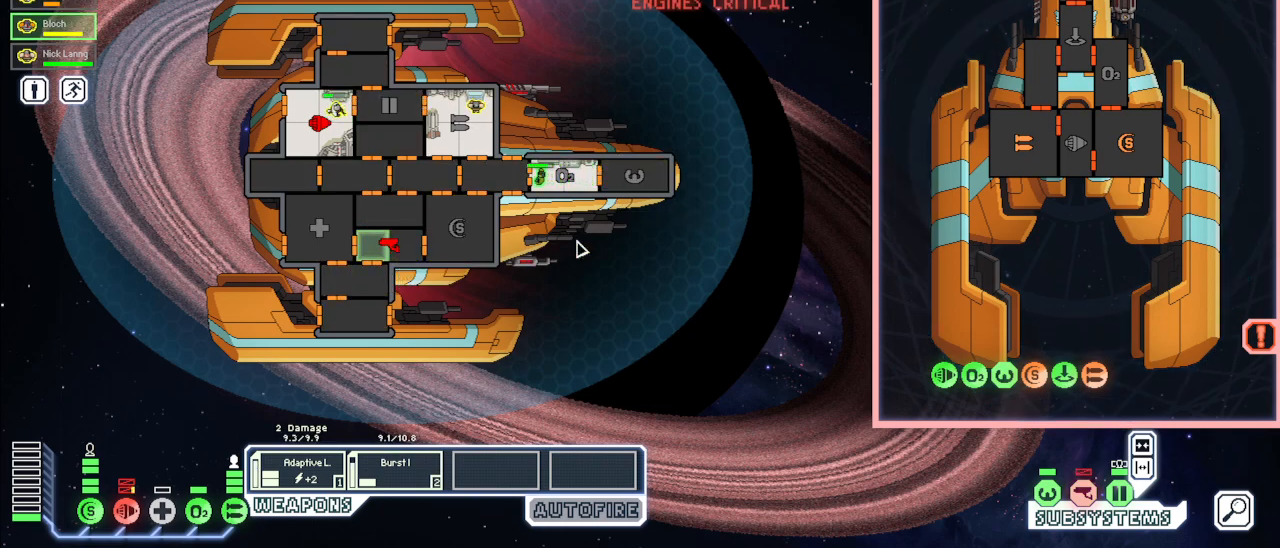
{"keys": [], "mouse": [], "events": []}
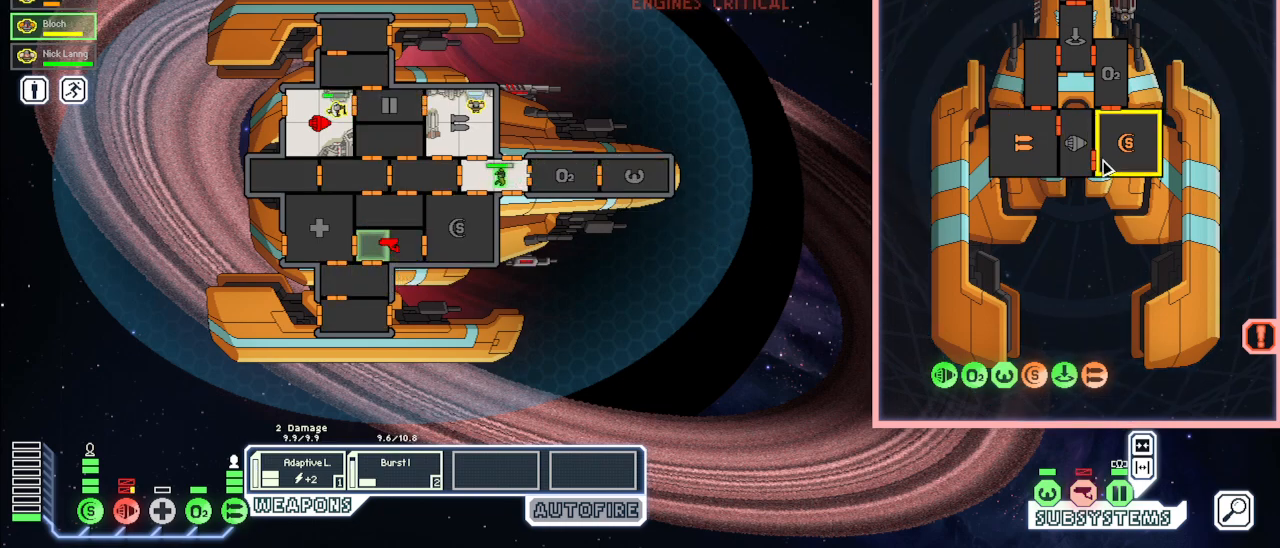
{"keys": [], "mouse": [], "events": []}
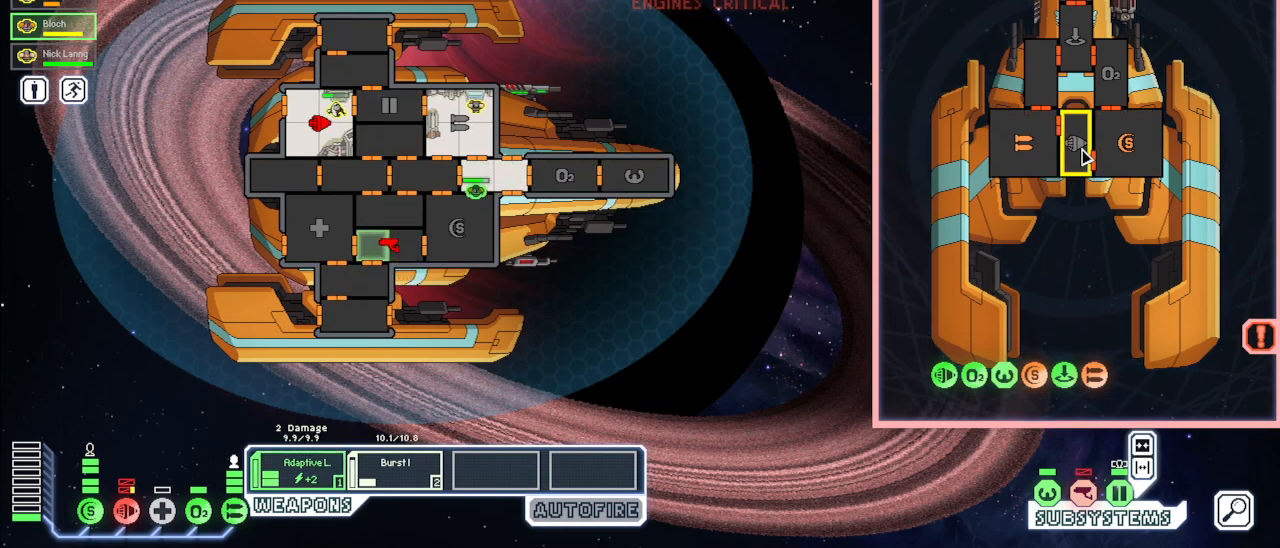
{"keys": [], "mouse": [], "events": [[150, "q", "down"], [250, "mouse_left", "down"], [300, "q", "up"], [350, "mouse_left", "up"]]}
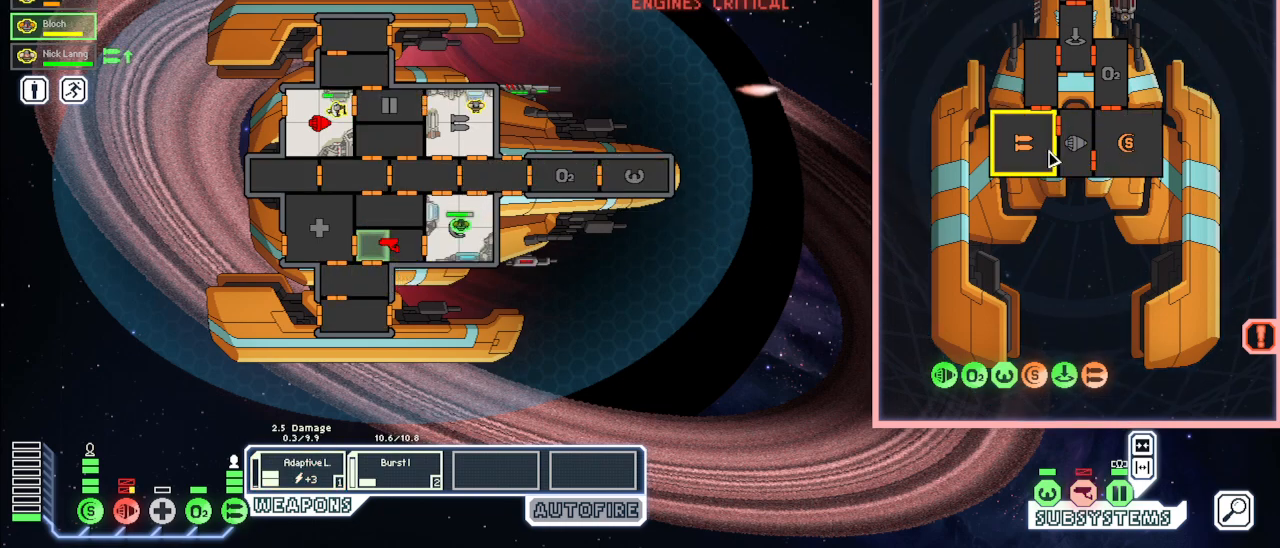
{"keys": [], "mouse": [], "events": [[100, "w", "down"], [167, "mouse_left", "down"], [217, "w", "up"], [267, "mouse_left", "up"]]}
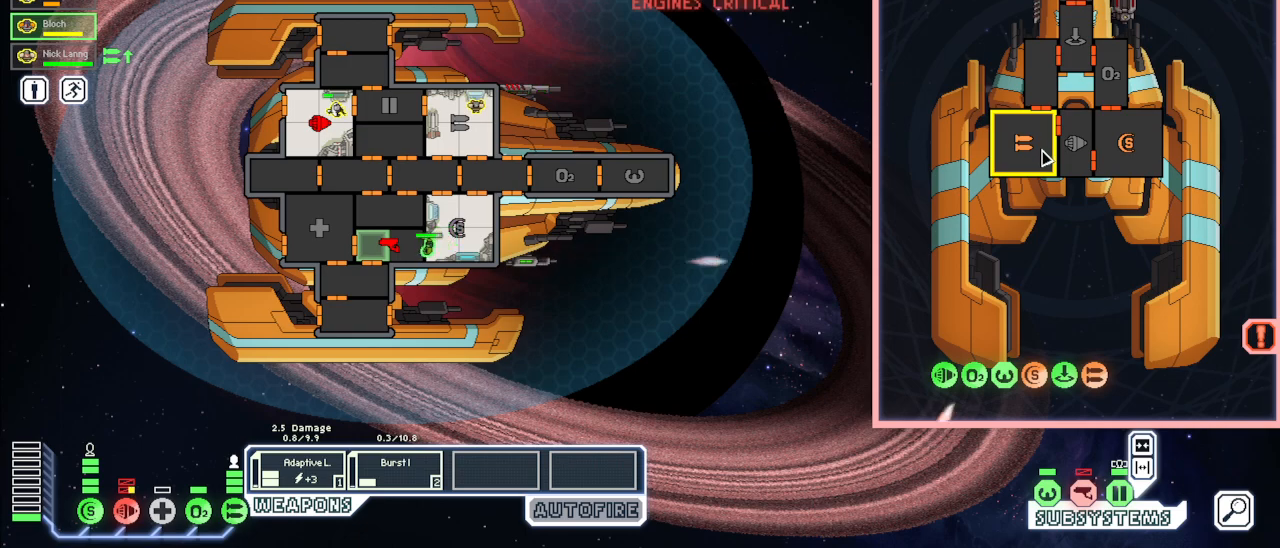
{"keys": [], "mouse": [], "events": []}
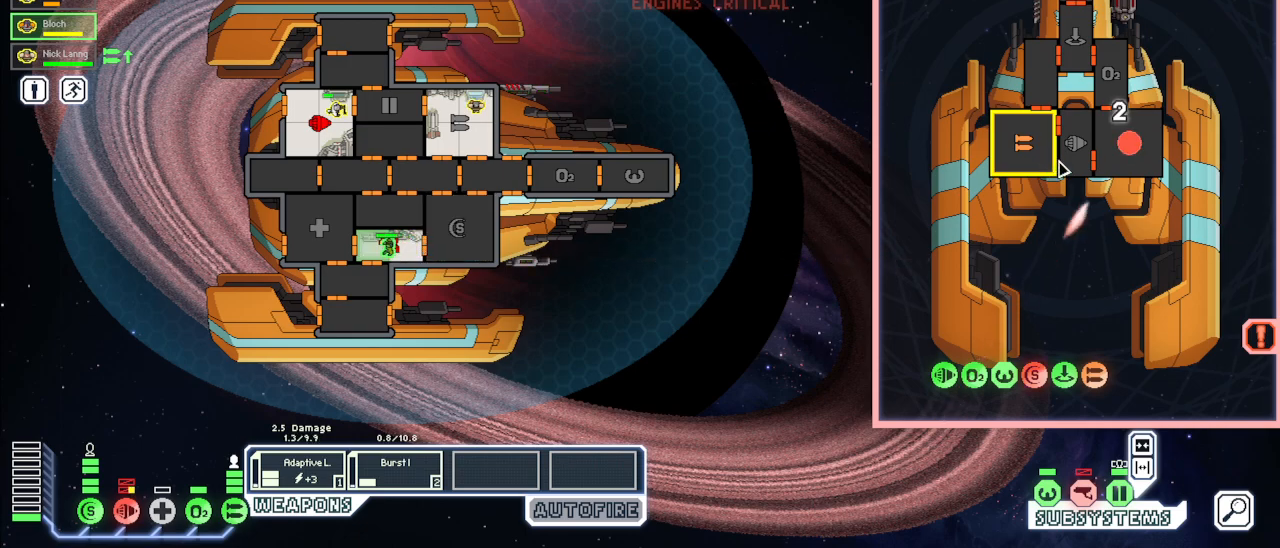
{"keys": [], "mouse": [], "events": []}
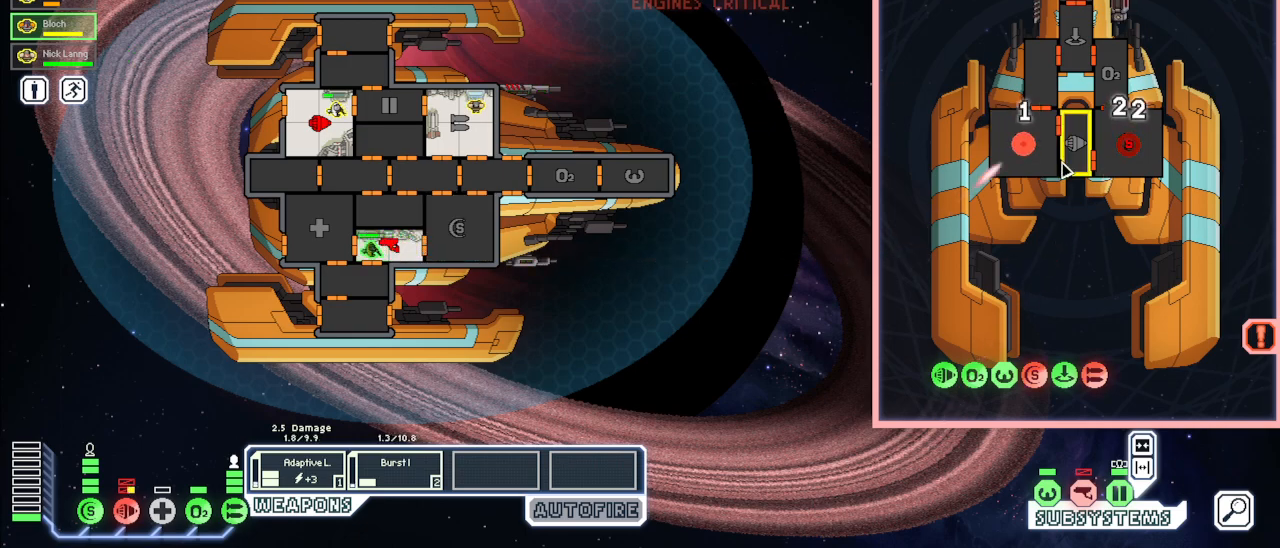
{"keys": [], "mouse": [], "events": []}
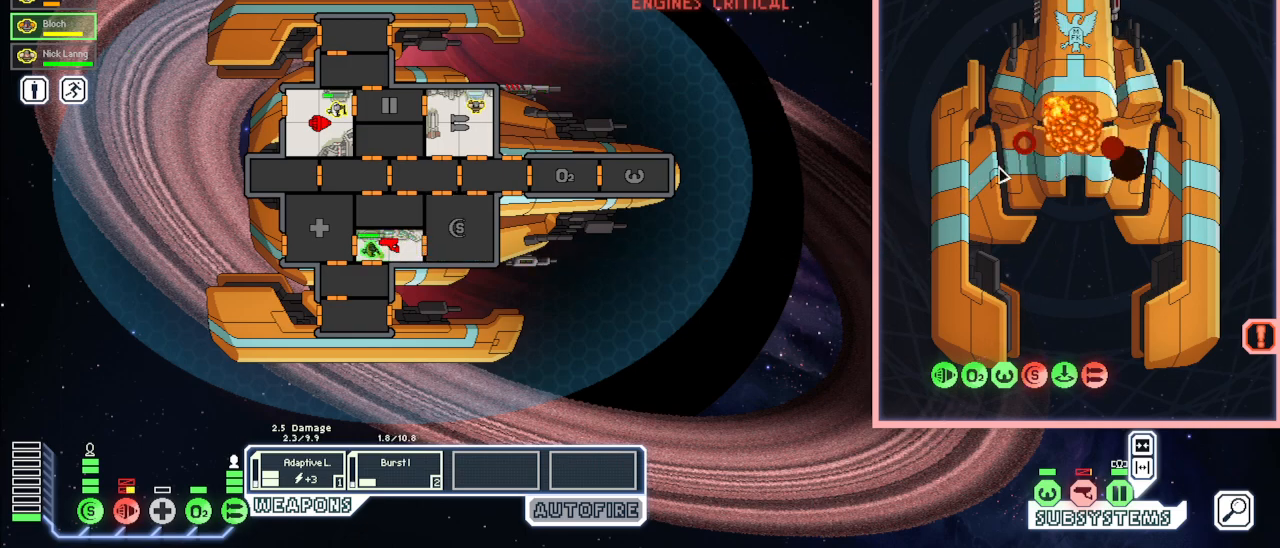
{"keys": [], "mouse": [], "events": []}
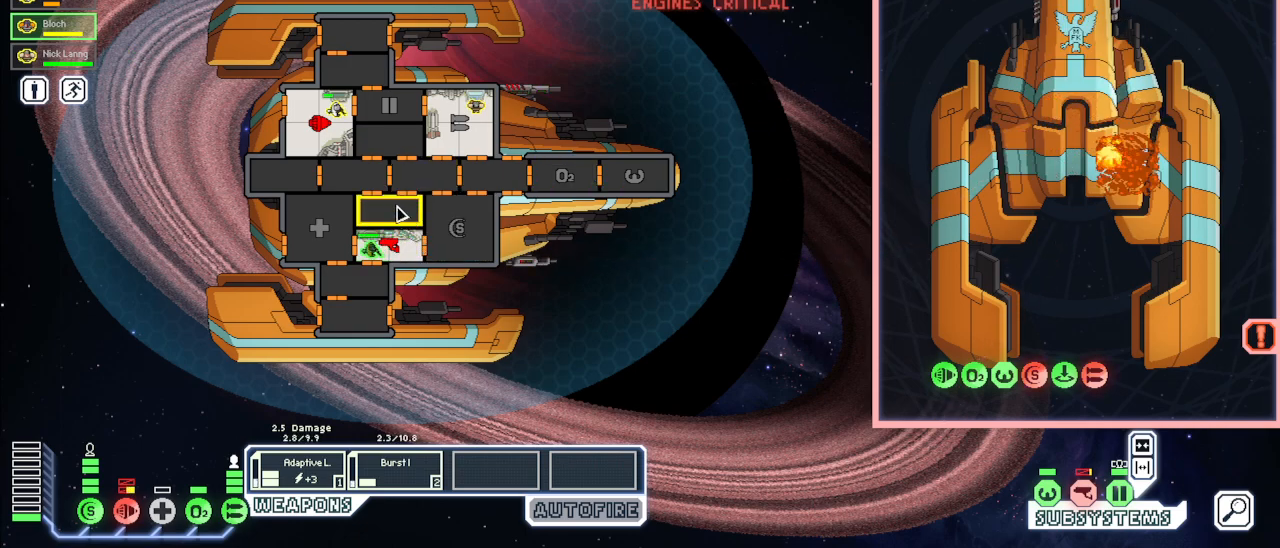
{"keys": [], "mouse": [], "events": []}
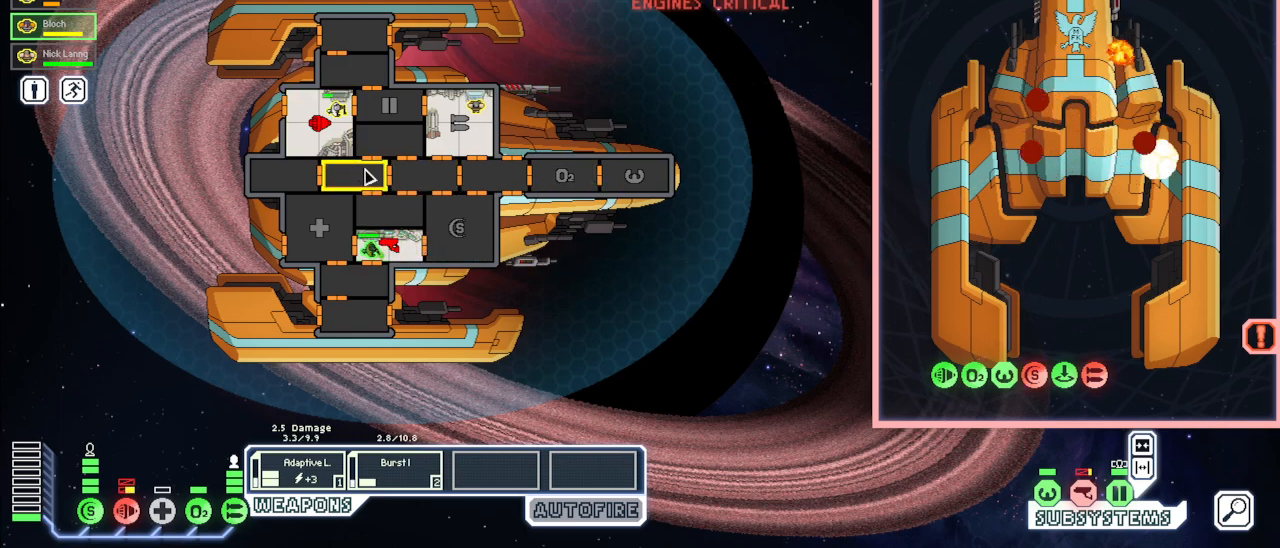
{"keys": [], "mouse": ["left"], "events": [[317, "mouse_left", "down"]]}
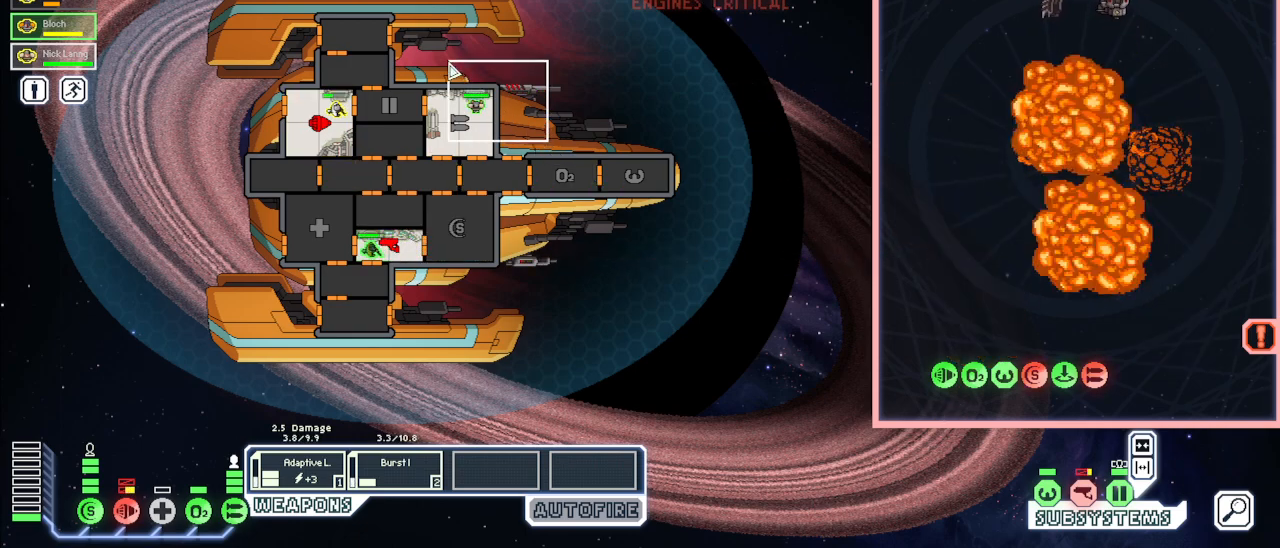
{"keys": [], "mouse": ["right"], "events": [[117, "mouse_left", "up"], [500, "mouse_right", "down"]]}
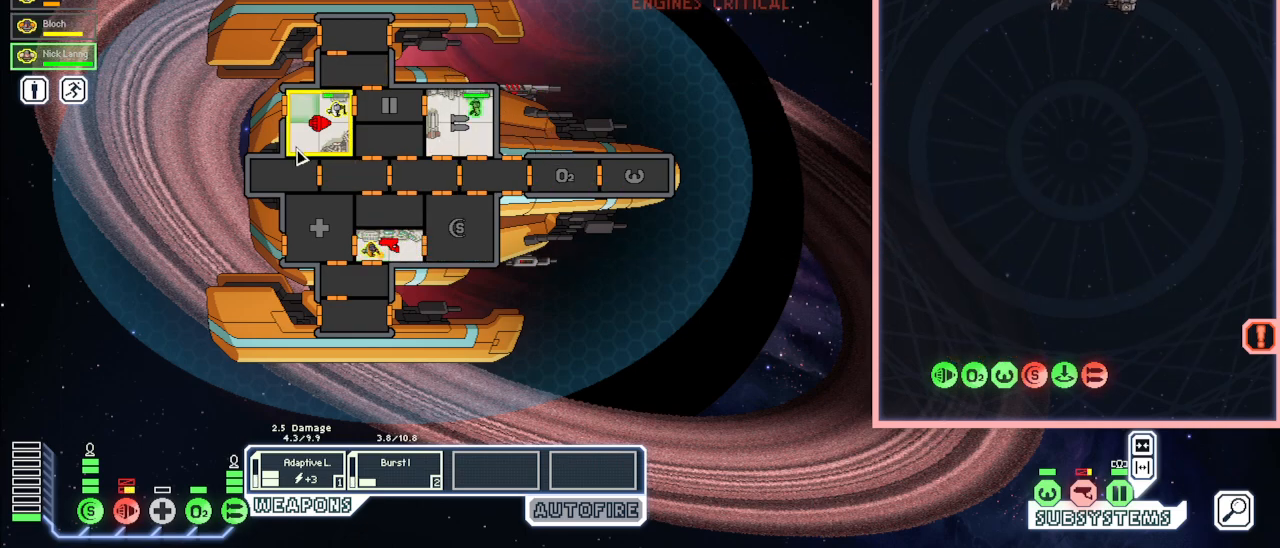
{"keys": [], "mouse": [], "events": [[117, "mouse_right", "up"]]}
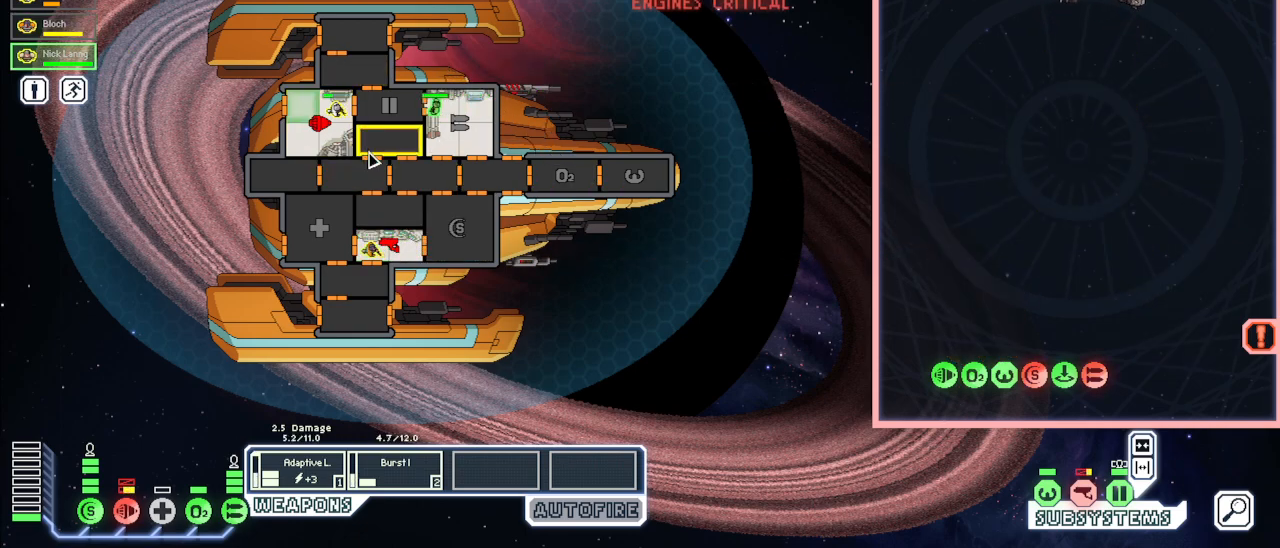
{"keys": [], "mouse": [], "events": []}
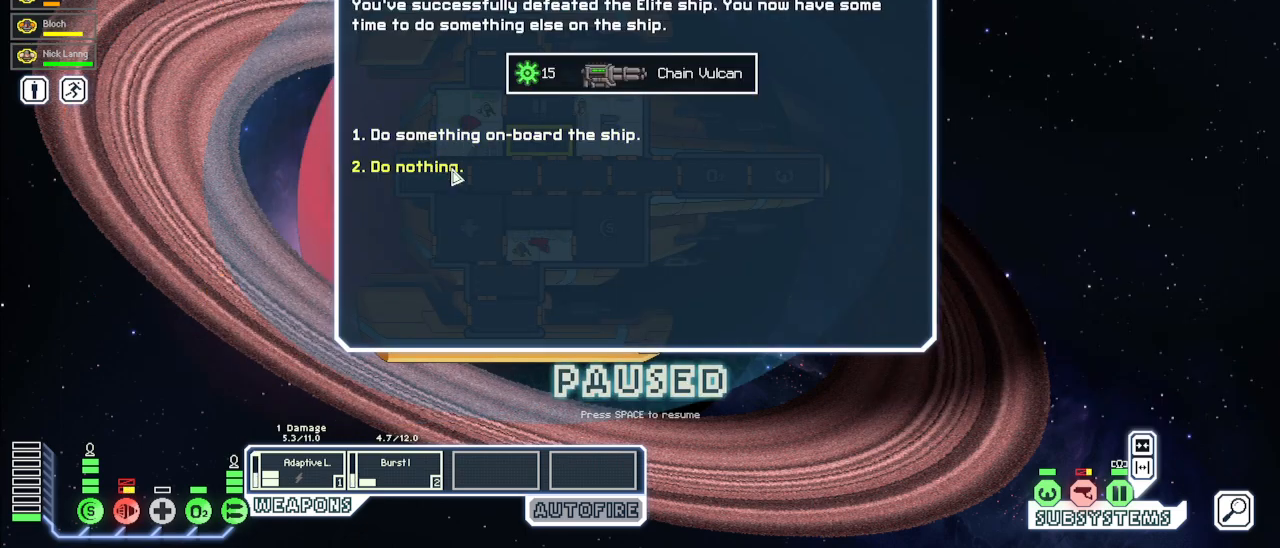
{"keys": [], "mouse": [], "events": []}
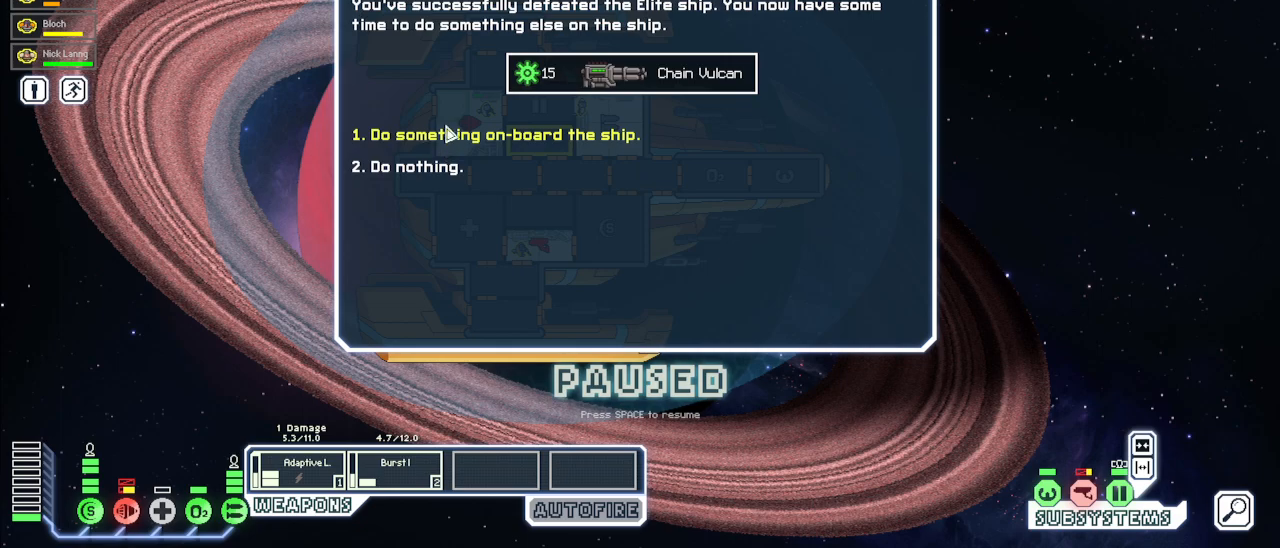
{"keys": [], "mouse": [], "events": []}
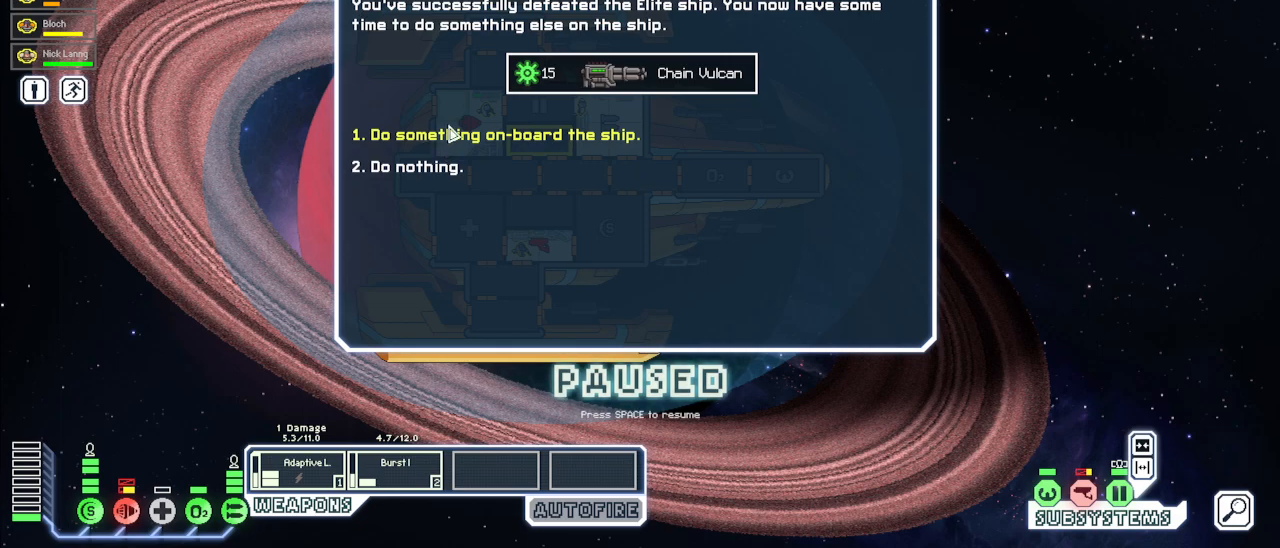
{"keys": [], "mouse": [], "events": []}
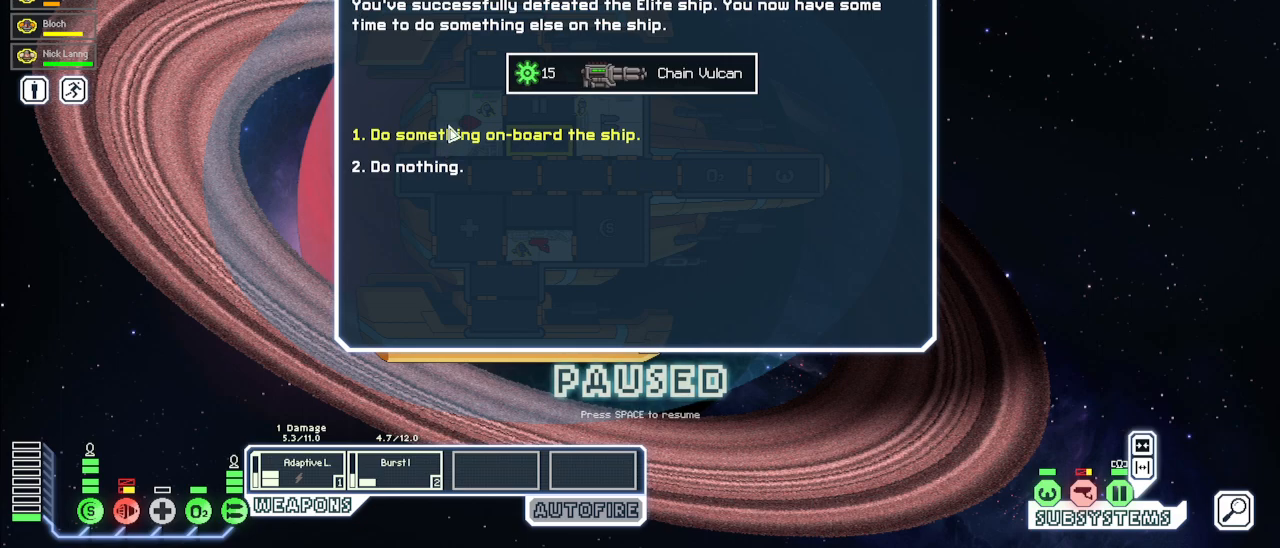
{"keys": [], "mouse": [], "events": []}
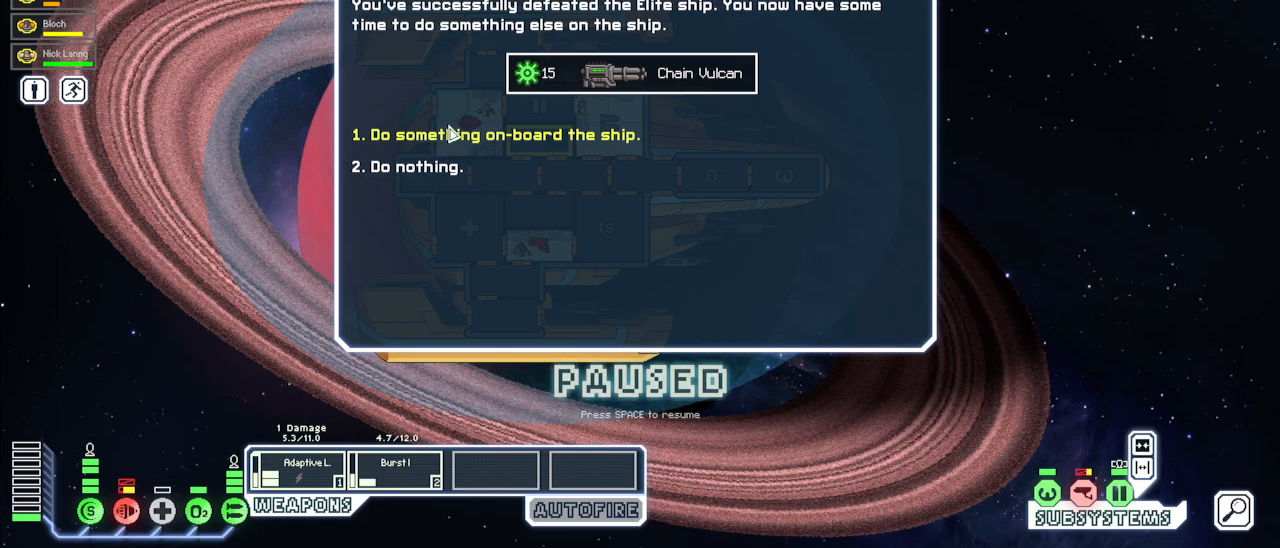
{"keys": [], "mouse": [], "events": []}
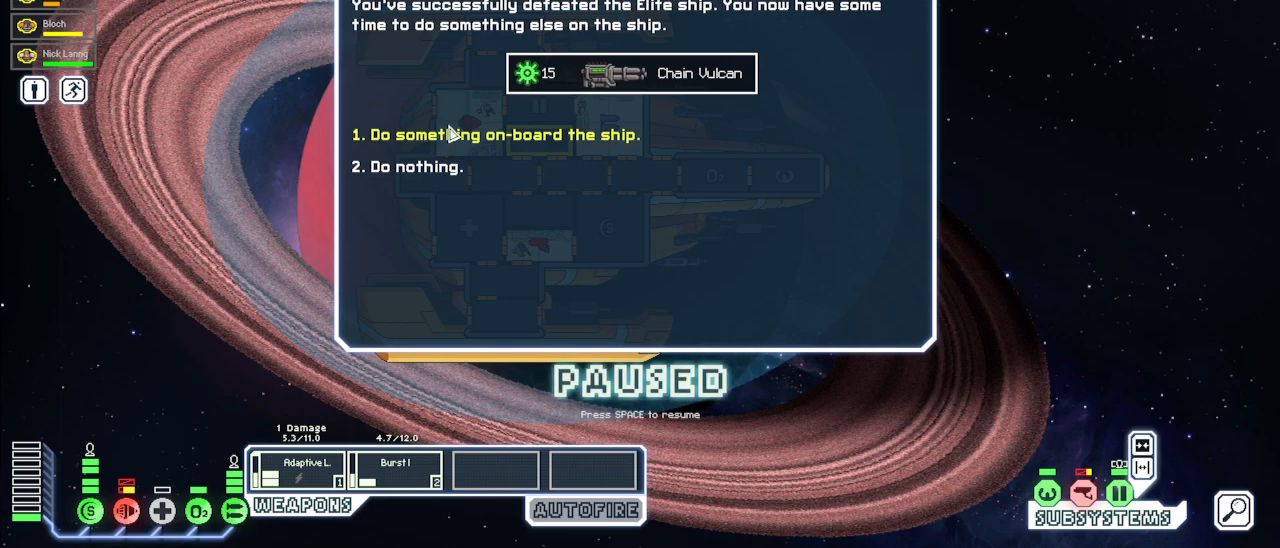
{"keys": [], "mouse": [], "events": []}
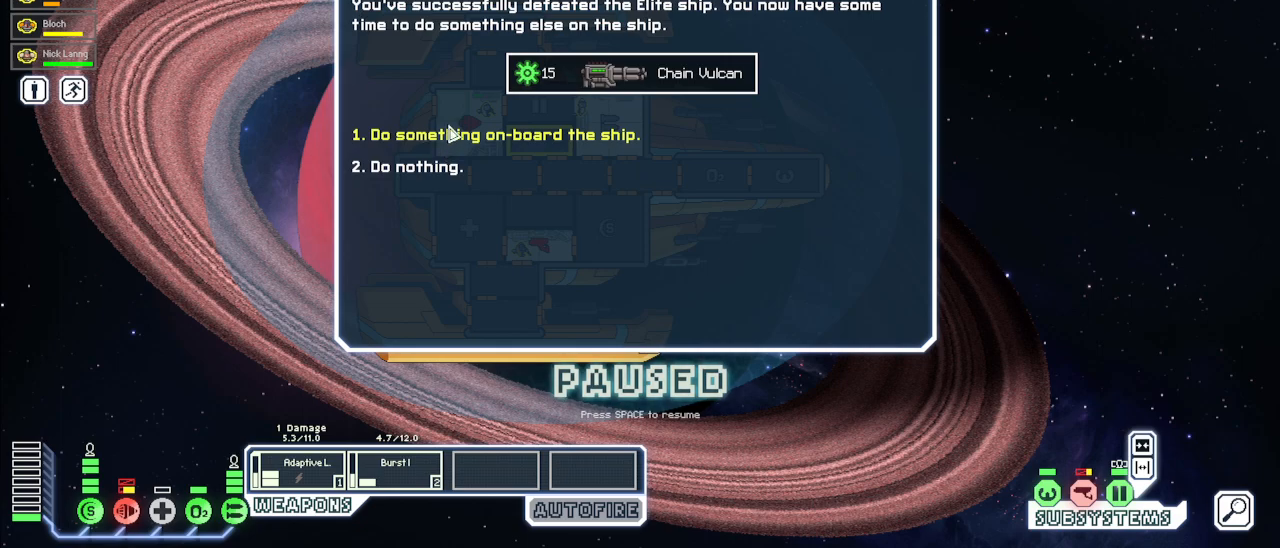
{"keys": [], "mouse": [], "events": []}
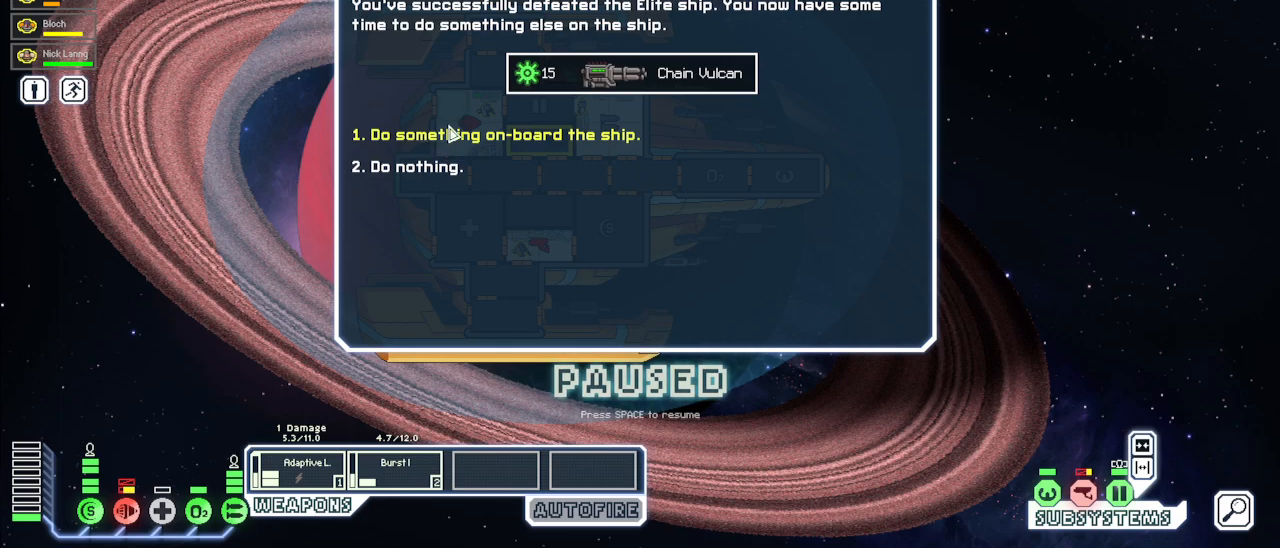
{"keys": [], "mouse": [], "events": []}
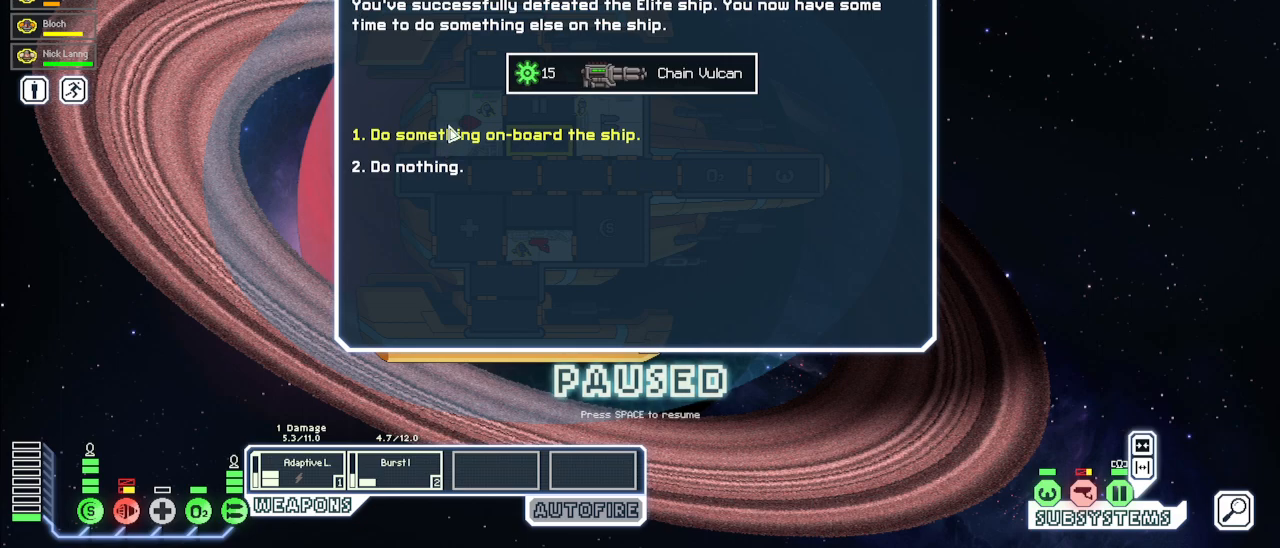
{"keys": [], "mouse": [], "events": []}